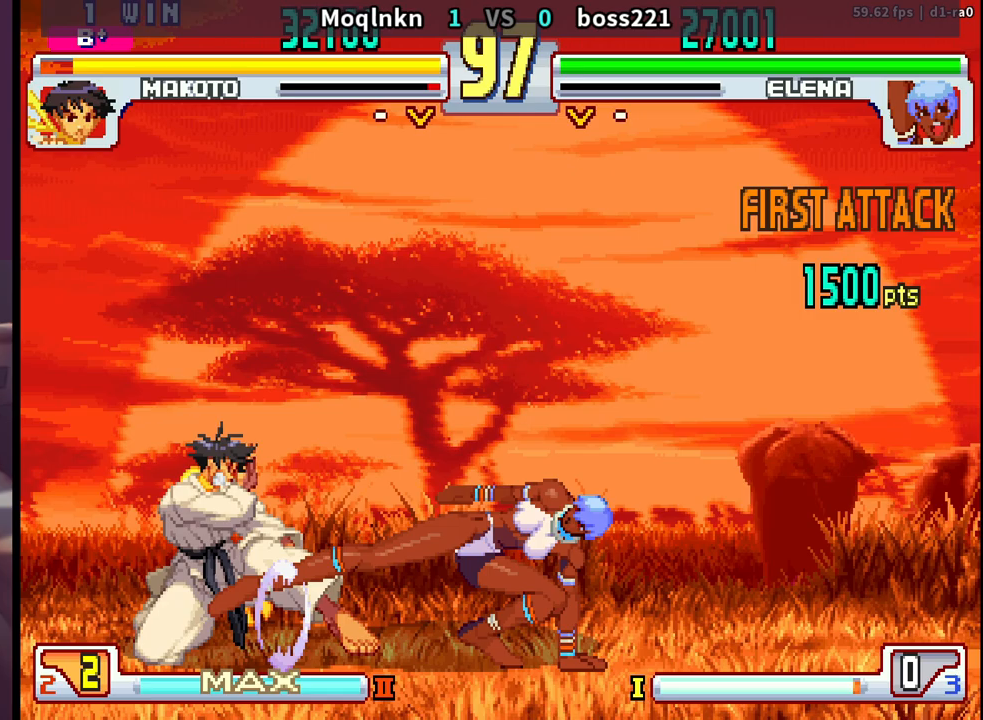
Gameplay with a controller (arcade stick); each line is a JSON object with the inputs held at the frame after it. "events" lists button and stick changes between this image and that frame as [ms after this image, input, new state], when the widget could be followed in between. Not read: L3 R3.
{"buttons": ["DPAD_DOWN", "DPAD_LEFT"], "events": []}
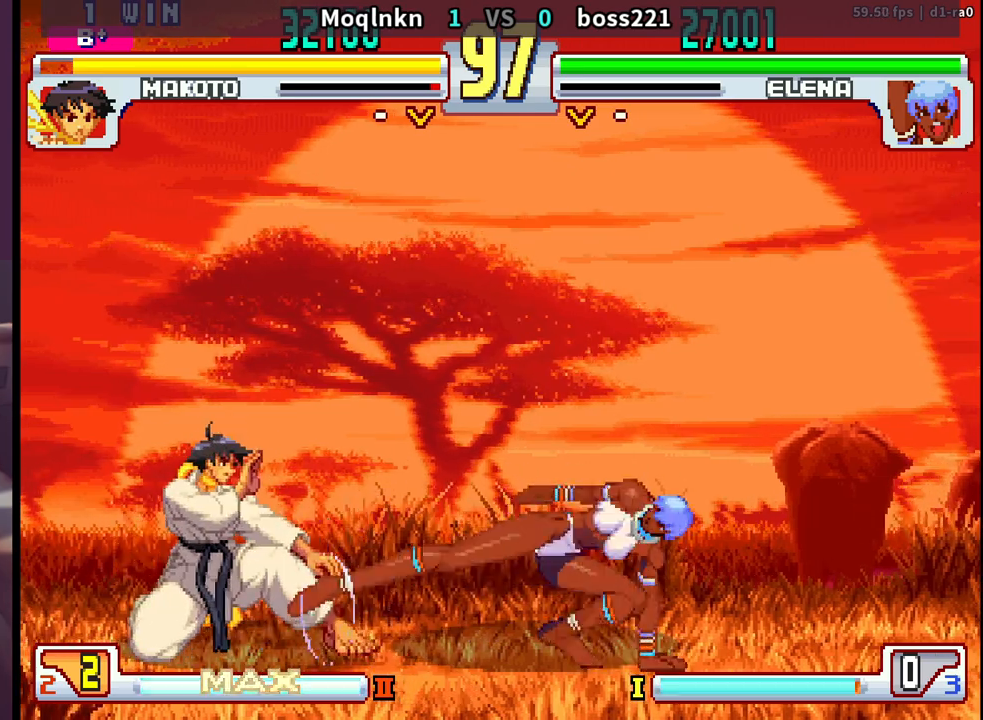
{"buttons": ["DPAD_DOWN", "DPAD_LEFT"], "events": []}
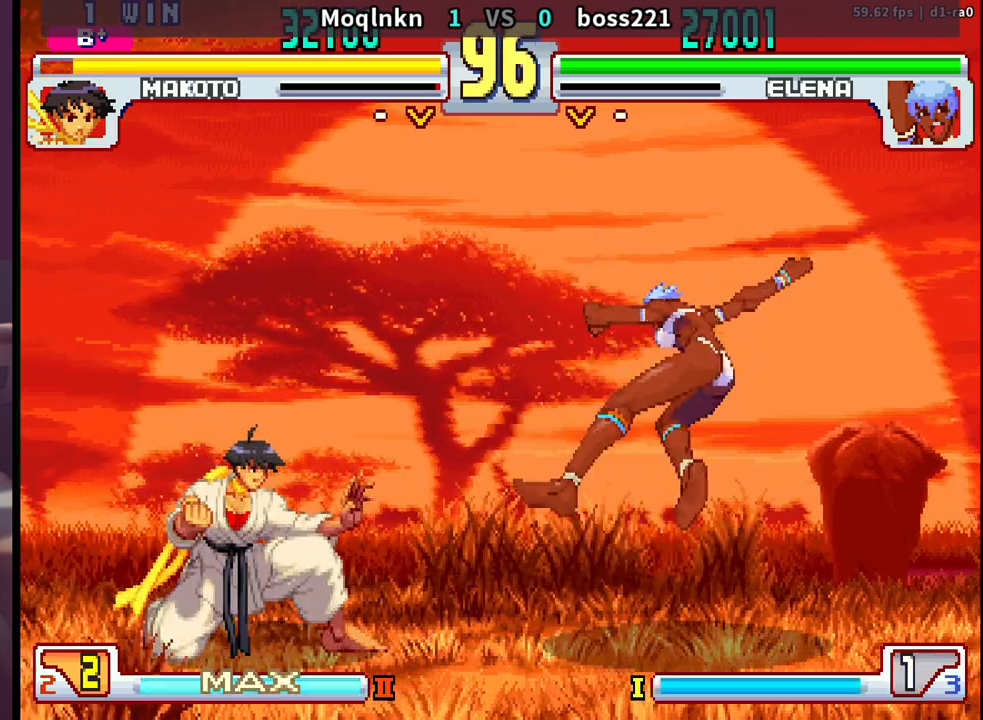
{"buttons": [], "events": [[200, "DPAD_DOWN", "up"], [217, "DPAD_LEFT", "up"], [250, "DPAD_RIGHT", "down"], [250, "DPAD_UP", "down"], [317, "DPAD_UP", "up"], [333, "DPAD_RIGHT", "up"]]}
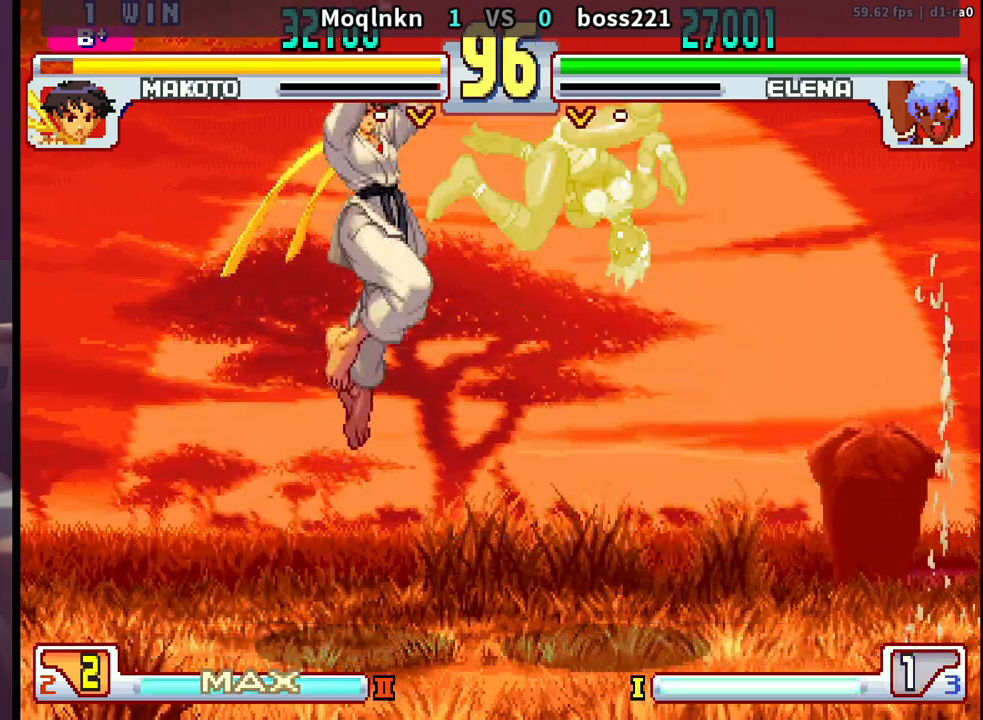
{"buttons": ["DPAD_DOWN", "DPAD_RIGHT", "LP"], "events": [[417, "DPAD_DOWN", "down"], [450, "DPAD_RIGHT", "down"], [467, "LP", "down"]]}
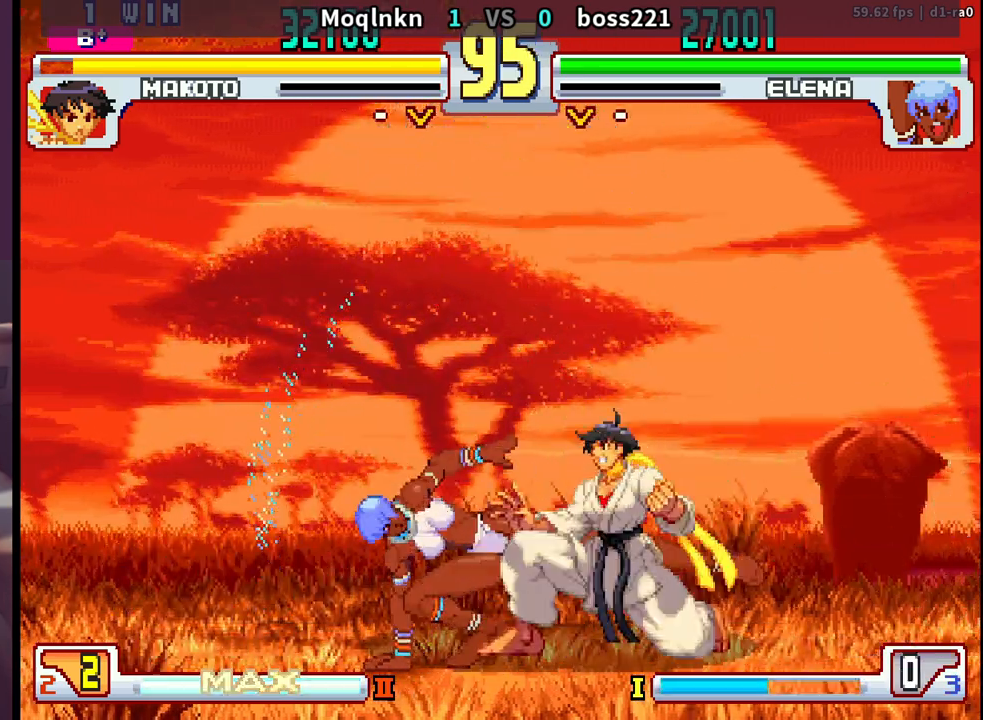
{"buttons": ["DPAD_DOWN", "DPAD_RIGHT"], "events": [[33, "LP", "up"], [233, "LP", "down"], [300, "LP", "up"]]}
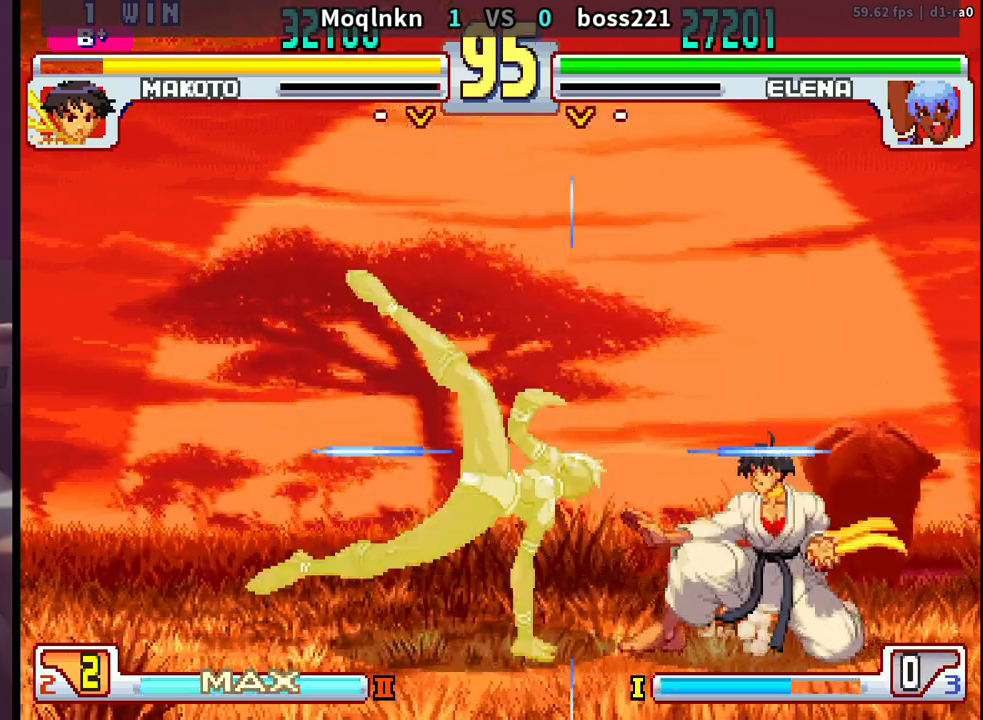
{"buttons": ["DPAD_DOWN", "DPAD_RIGHT"], "events": [[283, "DPAD_DOWN", "up"], [483, "DPAD_DOWN", "down"]]}
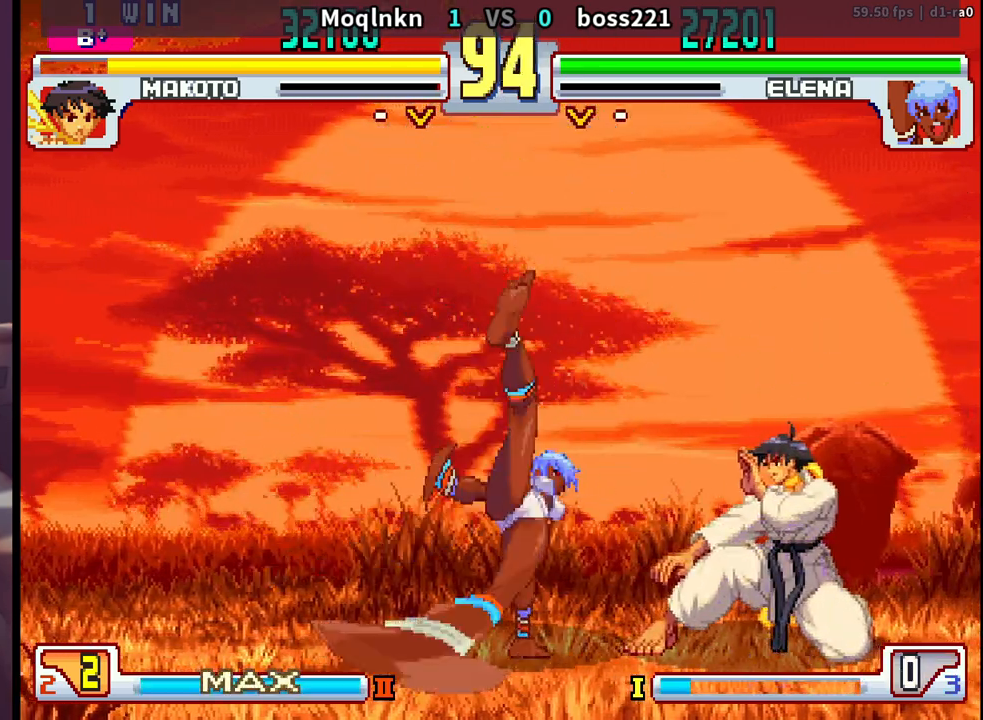
{"buttons": ["DPAD_DOWN", "DPAD_RIGHT"], "events": []}
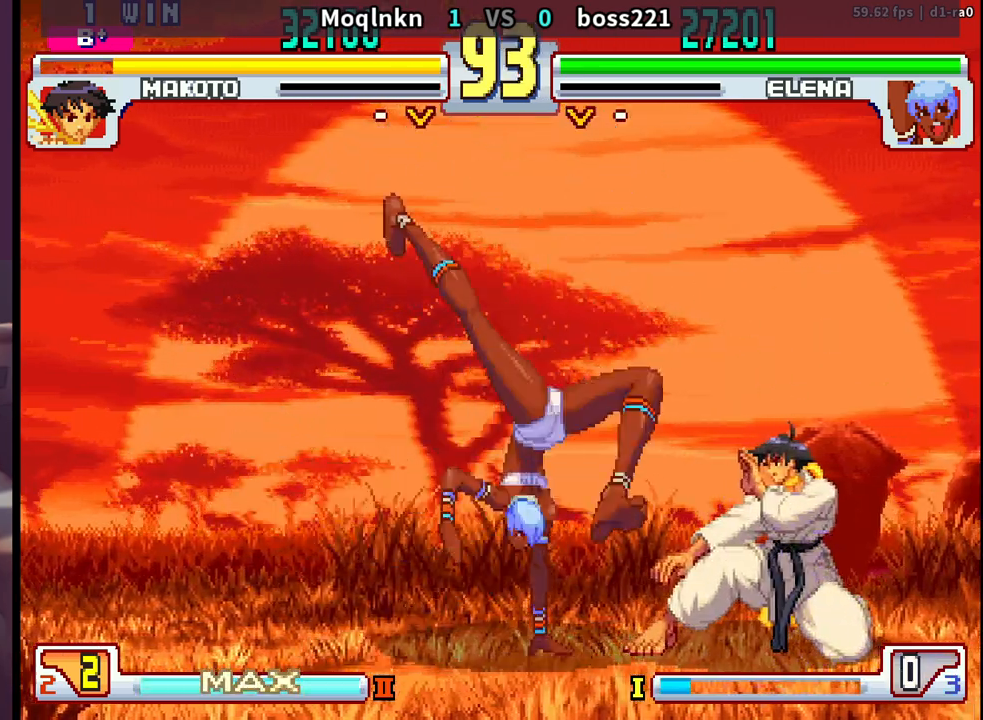
{"buttons": ["DPAD_LEFT", "MP"], "events": [[267, "MP", "down"], [317, "MP", "up"], [417, "DPAD_RIGHT", "up"], [450, "DPAD_LEFT", "down"], [467, "MP", "down"], [483, "DPAD_DOWN", "up"]]}
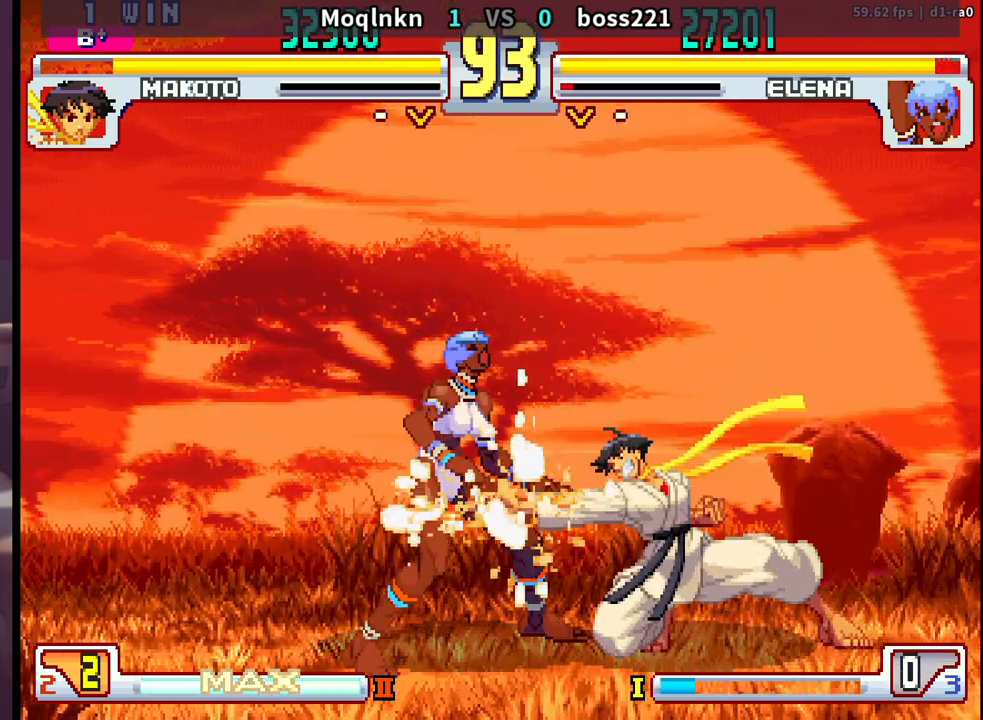
{"buttons": ["DPAD_DOWN", "DPAD_RIGHT"], "events": [[17, "MP", "up"], [33, "DPAD_LEFT", "up"], [217, "DPAD_DOWN", "down"], [233, "DPAD_RIGHT", "down"]]}
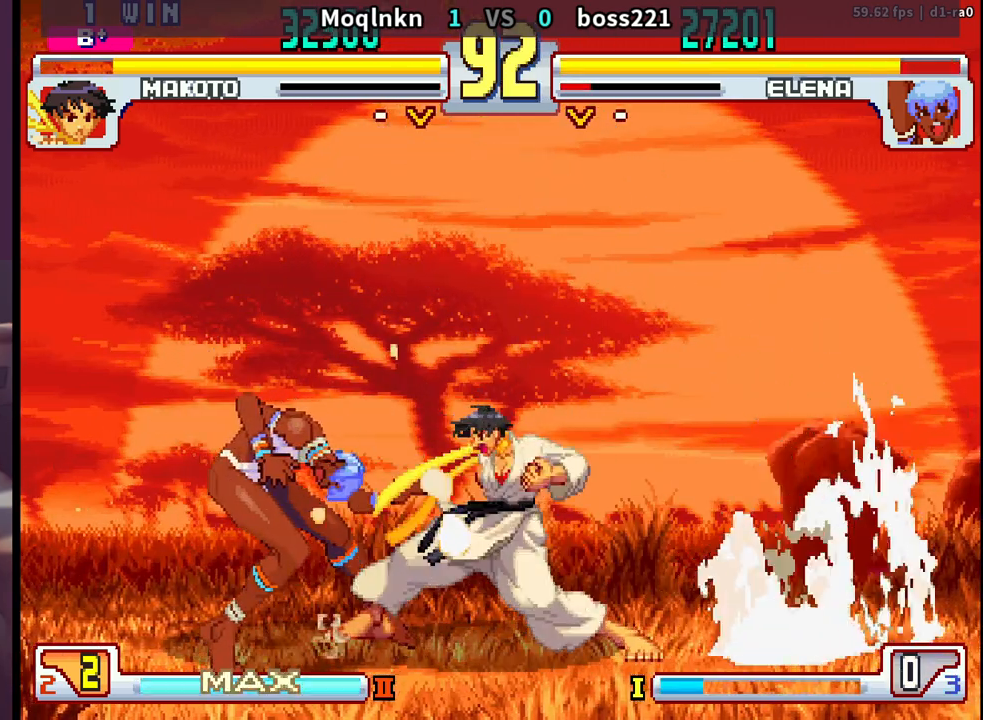
{"buttons": ["DPAD_DOWN", "DPAD_RIGHT"], "events": [[183, "LK", "down"], [200, "LK", "up"], [217, "LK", "down"], [267, "LK", "up"]]}
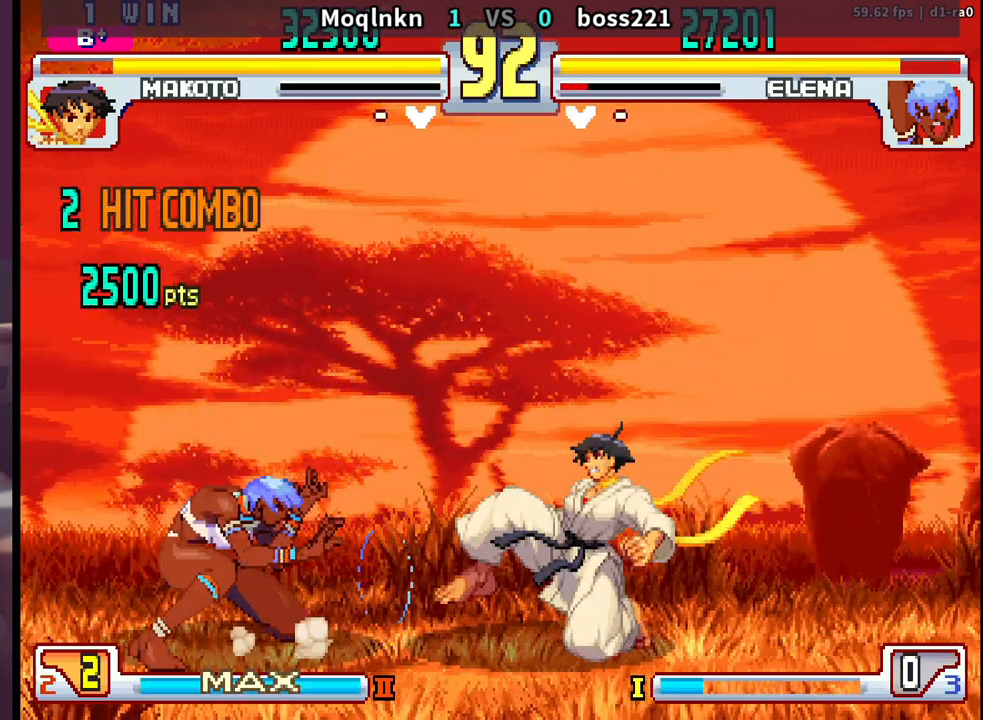
{"buttons": [], "events": [[17, "DPAD_DOWN", "up"], [17, "DPAD_RIGHT", "up"], [50, "DPAD_UP", "down"], [67, "DPAD_LEFT", "down"], [283, "DPAD_LEFT", "up"], [300, "DPAD_UP", "up"]]}
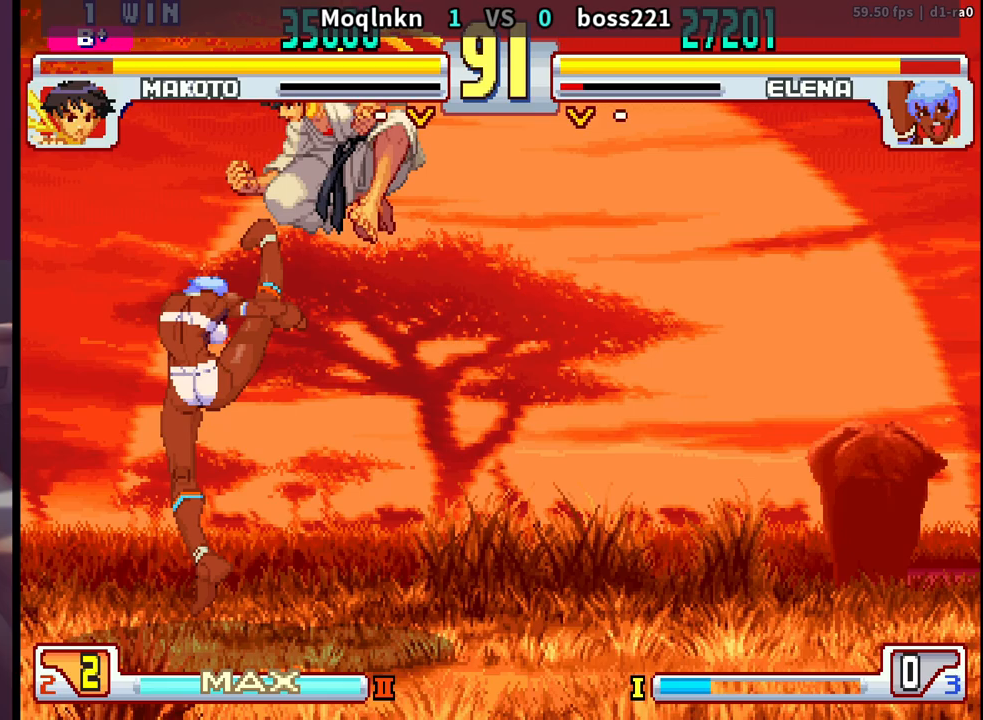
{"buttons": ["DPAD_UP"], "events": [[33, "MK", "down"], [133, "MK", "up"], [433, "DPAD_UP", "down"]]}
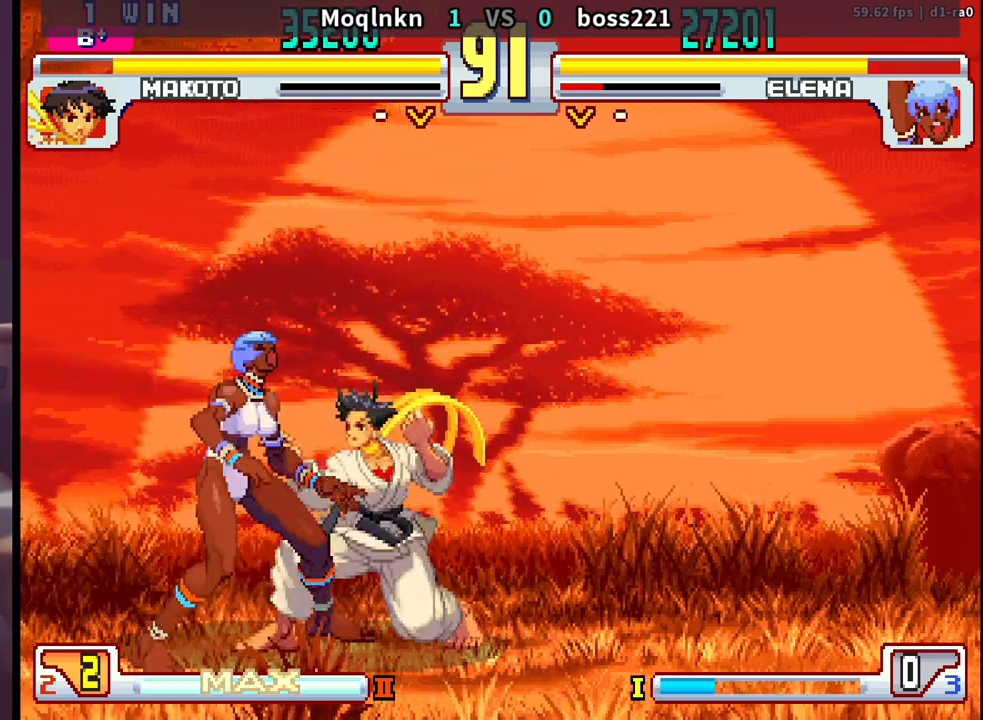
{"buttons": [], "events": [[83, "DPAD_UP", "up"], [383, "MK", "down"], [500, "MK", "up"]]}
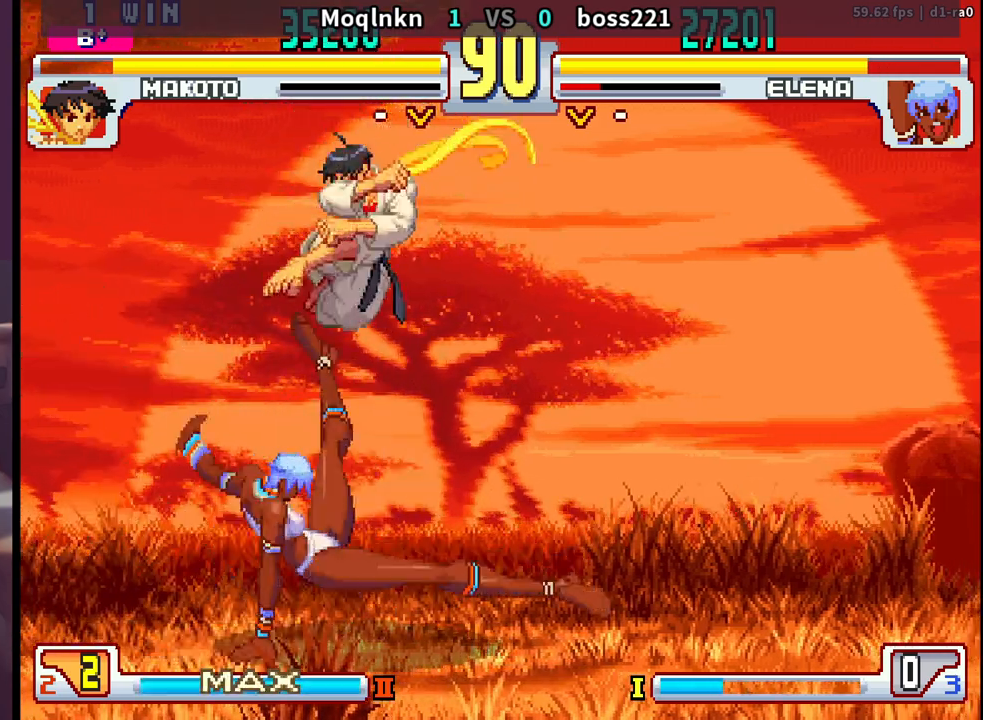
{"buttons": ["DPAD_RIGHT"], "events": [[317, "DPAD_UP", "down"], [367, "DPAD_LEFT", "down"], [367, "DPAD_UP", "up"], [400, "DPAD_DOWN", "down"], [417, "DPAD_LEFT", "up"], [450, "DPAD_RIGHT", "down"], [467, "DPAD_DOWN", "up"]]}
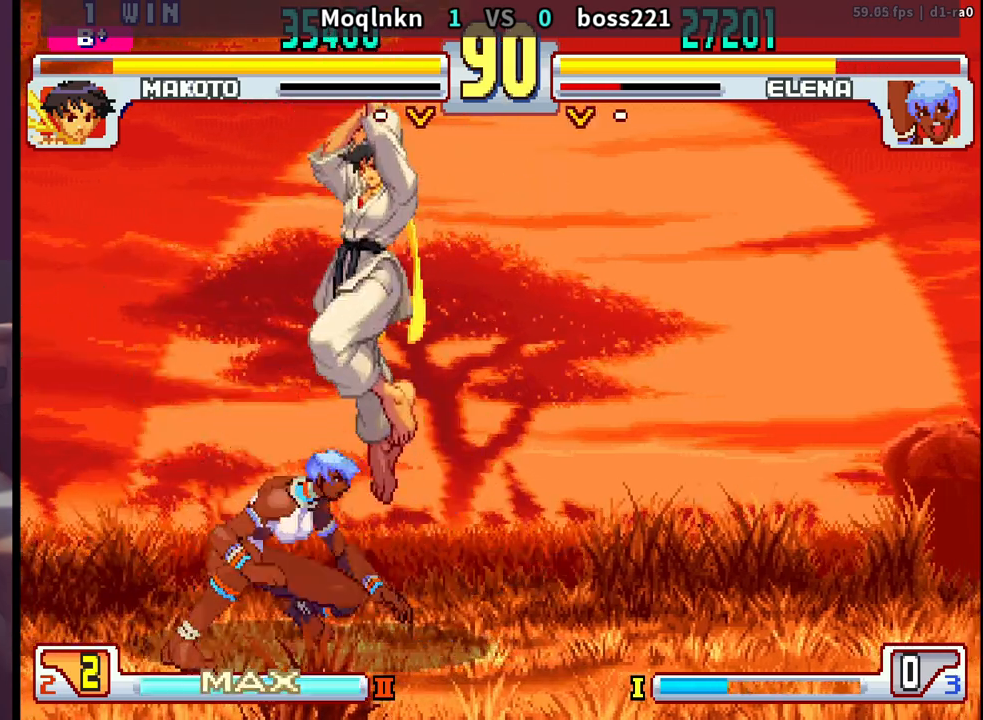
{"buttons": ["DPAD_DOWN", "DPAD_RIGHT"], "events": [[33, "DPAD_RIGHT", "up"], [317, "DPAD_DOWN", "down"], [333, "DPAD_RIGHT", "down"]]}
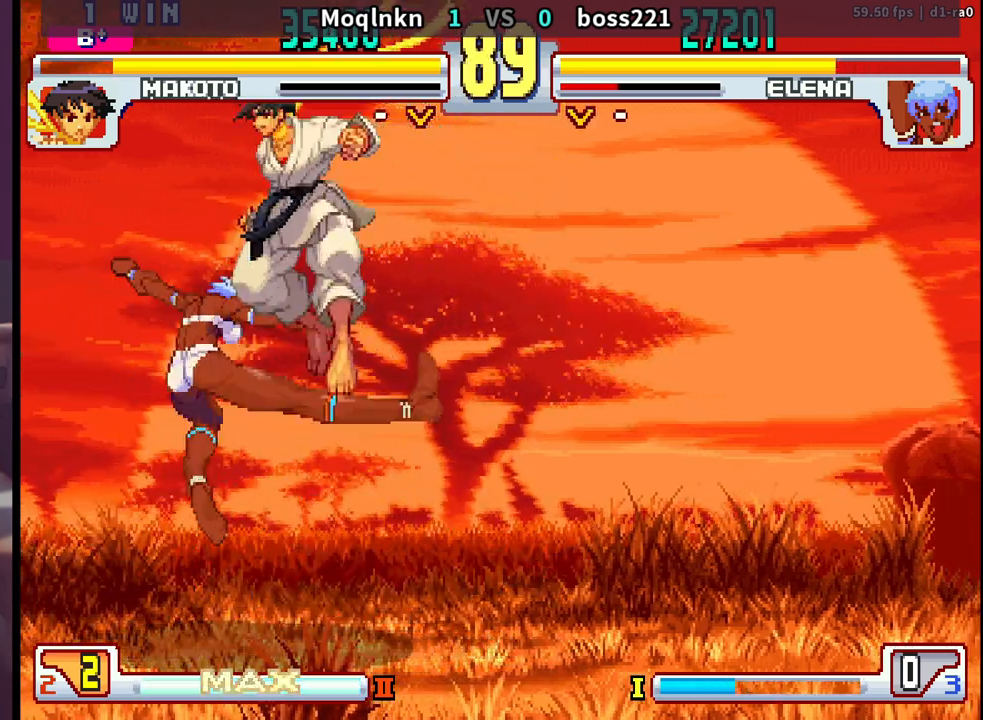
{"buttons": ["DPAD_DOWN", "DPAD_RIGHT"], "events": [[367, "LK", "down"], [367, "LP", "down"], [450, "LP", "up"], [467, "LK", "up"]]}
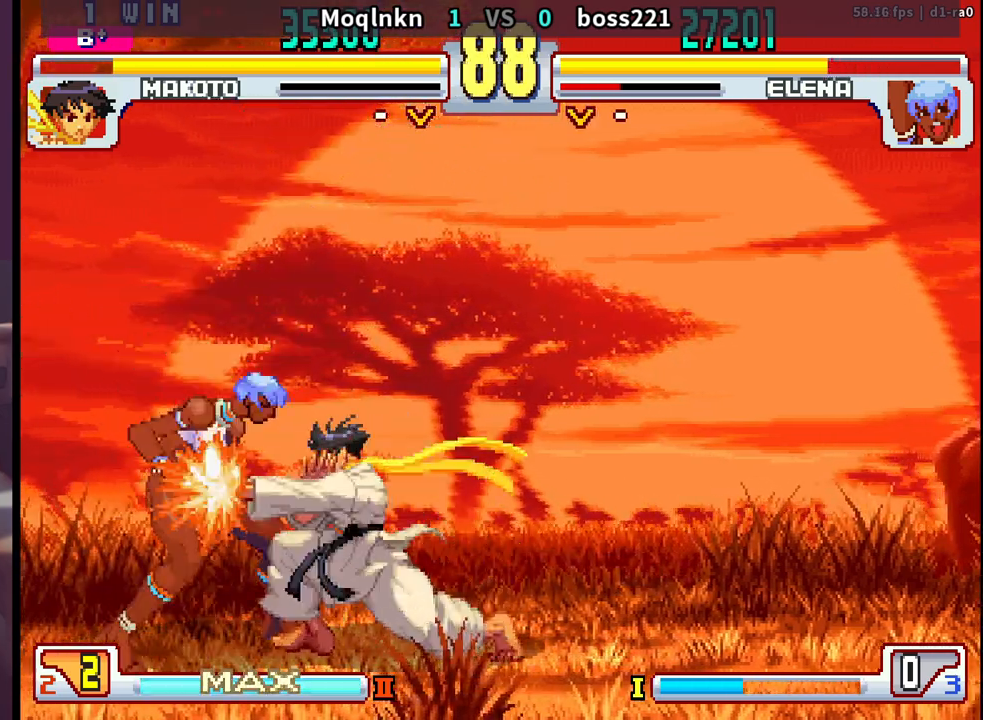
{"buttons": ["DPAD_UP", "DPAD_LEFT", "LP", "MP"], "events": [[317, "MP", "down"], [383, "MP", "up"], [400, "DPAD_RIGHT", "up"], [433, "DPAD_LEFT", "down"], [450, "DPAD_DOWN", "up"], [500, "DPAD_UP", "down"], [500, "LP", "down"], [500, "MP", "down"]]}
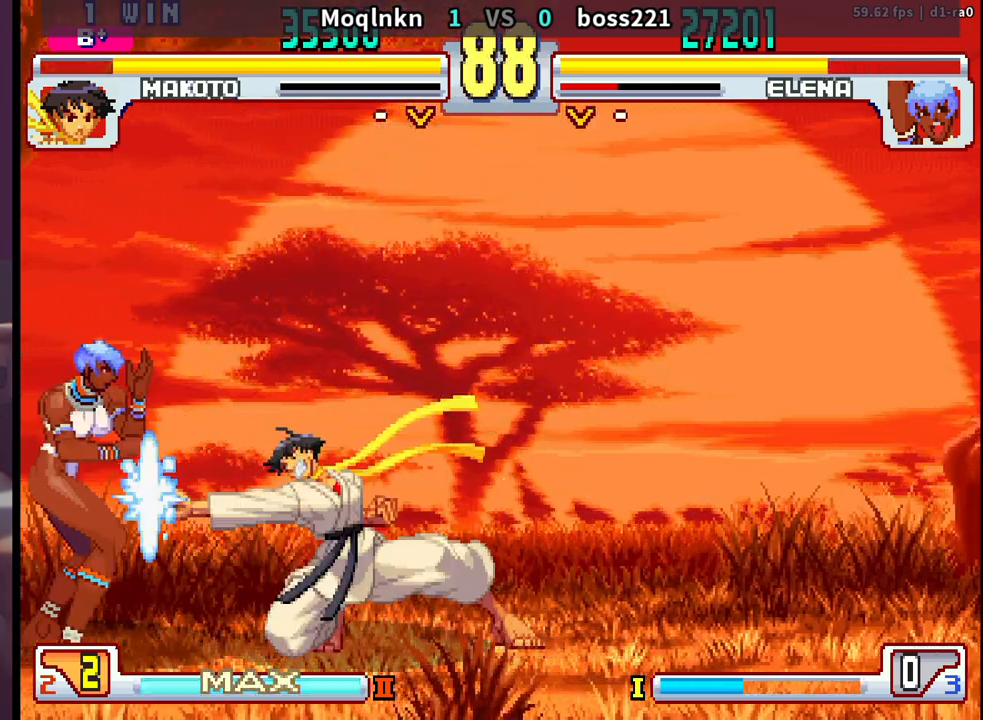
{"buttons": ["DPAD_DOWN", "DPAD_RIGHT"], "events": [[33, "DPAD_LEFT", "up"], [33, "DPAD_UP", "up"], [67, "MP", "up"], [83, "LP", "up"], [133, "DPAD_DOWN", "down"], [150, "DPAD_RIGHT", "down"]]}
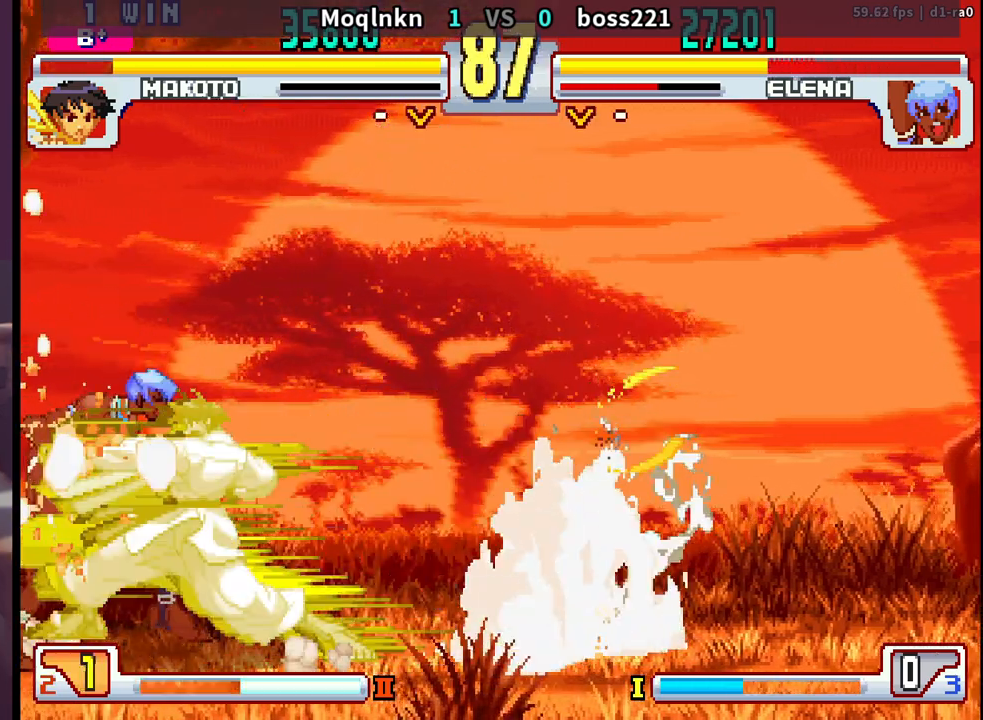
{"buttons": [], "events": [[250, "DPAD_DOWN", "up"], [250, "DPAD_RIGHT", "up"], [350, "DPAD_LEFT", "down"], [367, "LK", "down"], [383, "LK", "up"], [417, "LK", "down"], [450, "LK", "up"], [483, "DPAD_LEFT", "up"]]}
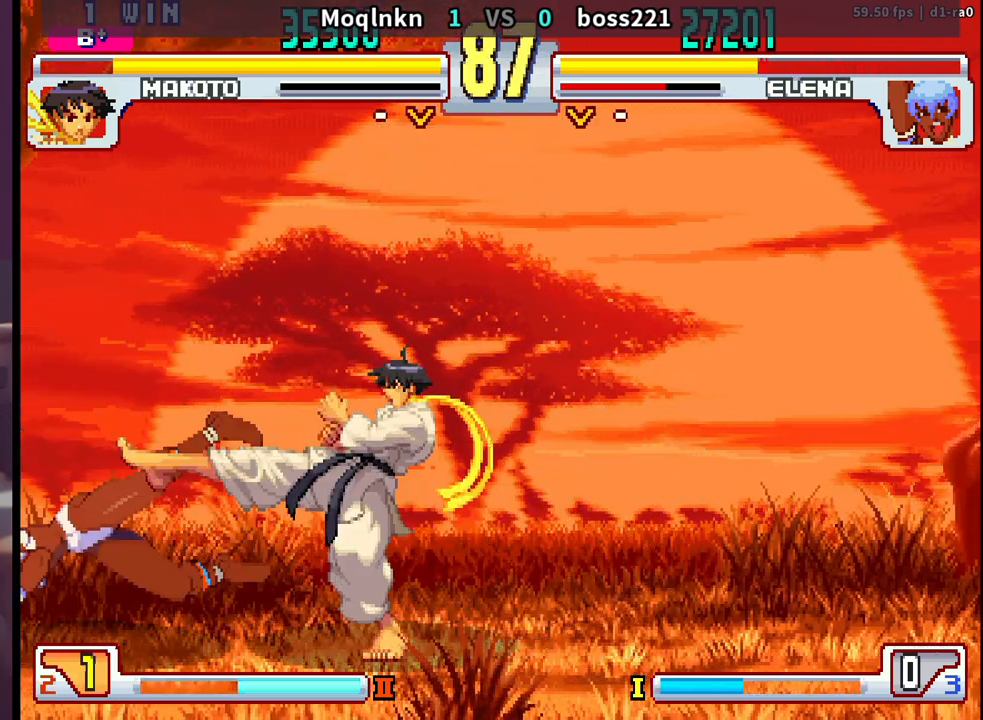
{"buttons": ["LP"], "events": [[67, "DPAD_LEFT", "down"], [133, "DPAD_LEFT", "up"], [183, "DPAD_LEFT", "down"], [233, "DPAD_LEFT", "up"], [283, "DPAD_LEFT", "down"], [367, "DPAD_LEFT", "up"], [500, "LP", "down"]]}
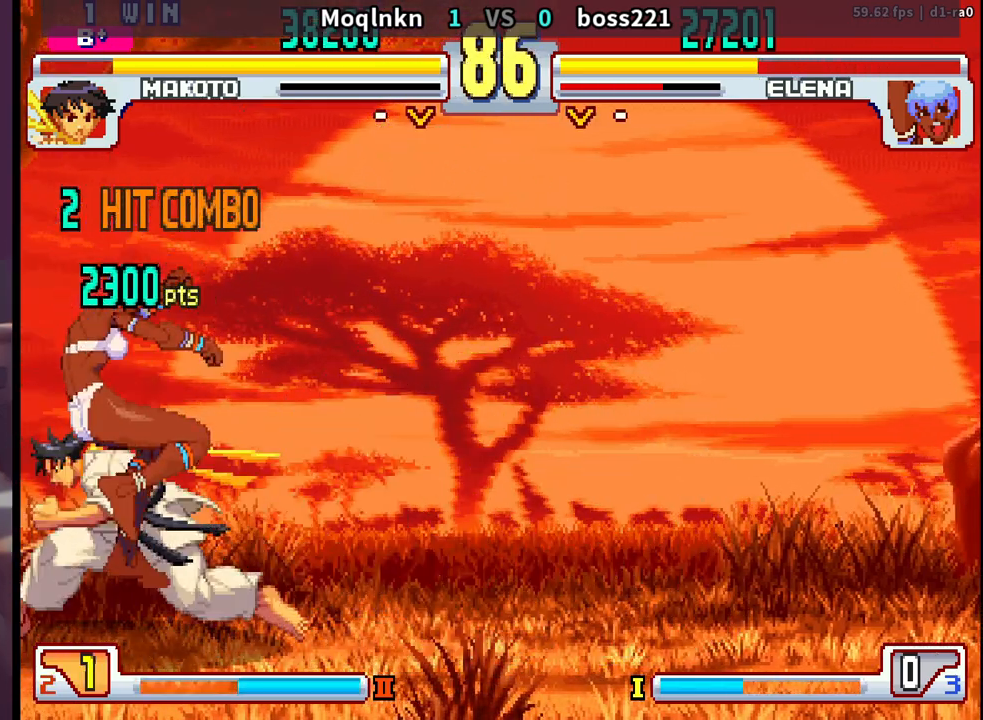
{"buttons": [], "events": [[17, "LP", "up"], [50, "LP", "down"], [100, "LP", "up"], [300, "DPAD_LEFT", "down"], [317, "DPAD_DOWN", "down"], [367, "DPAD_LEFT", "up"], [383, "DPAD_RIGHT", "down"], [417, "DPAD_DOWN", "up"], [433, "LK", "down"], [467, "DPAD_RIGHT", "up"], [467, "LK", "up"]]}
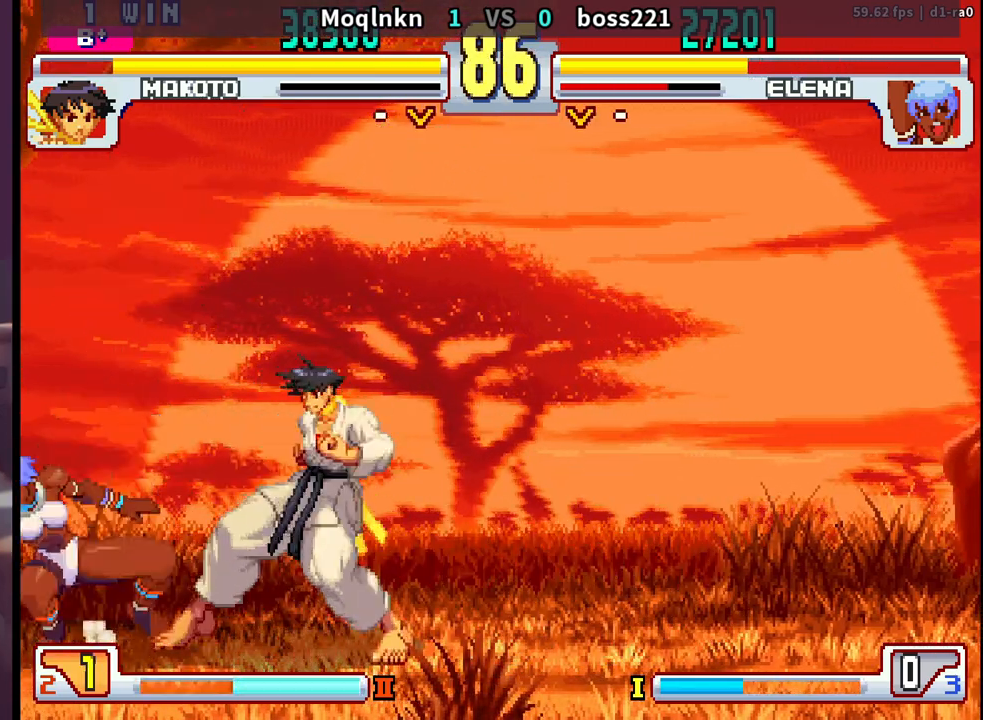
{"buttons": ["DPAD_DOWN", "DPAD_RIGHT"], "events": [[167, "DPAD_DOWN", "down"], [183, "DPAD_RIGHT", "down"]]}
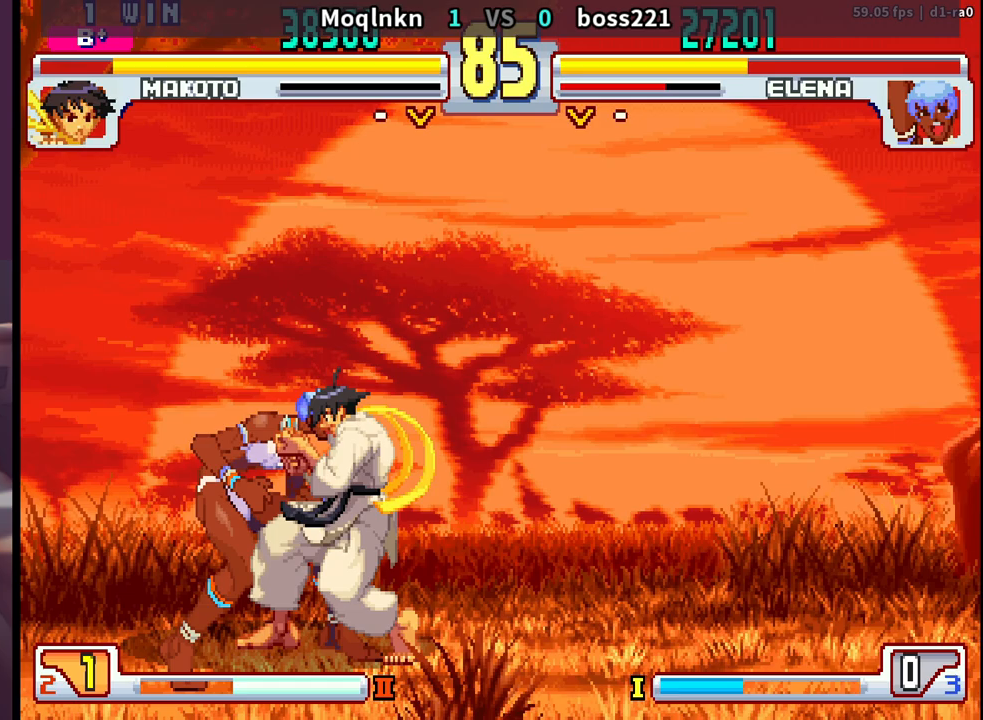
{"buttons": [], "events": [[167, "DPAD_RIGHT", "up"], [233, "DPAD_DOWN", "up"]]}
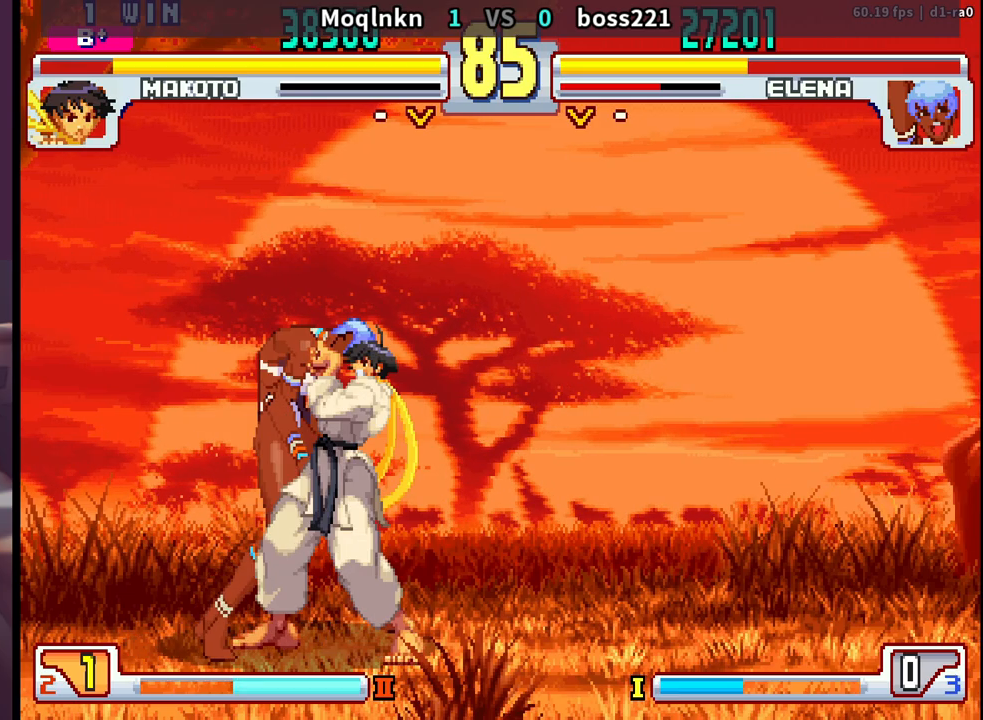
{"buttons": [], "events": []}
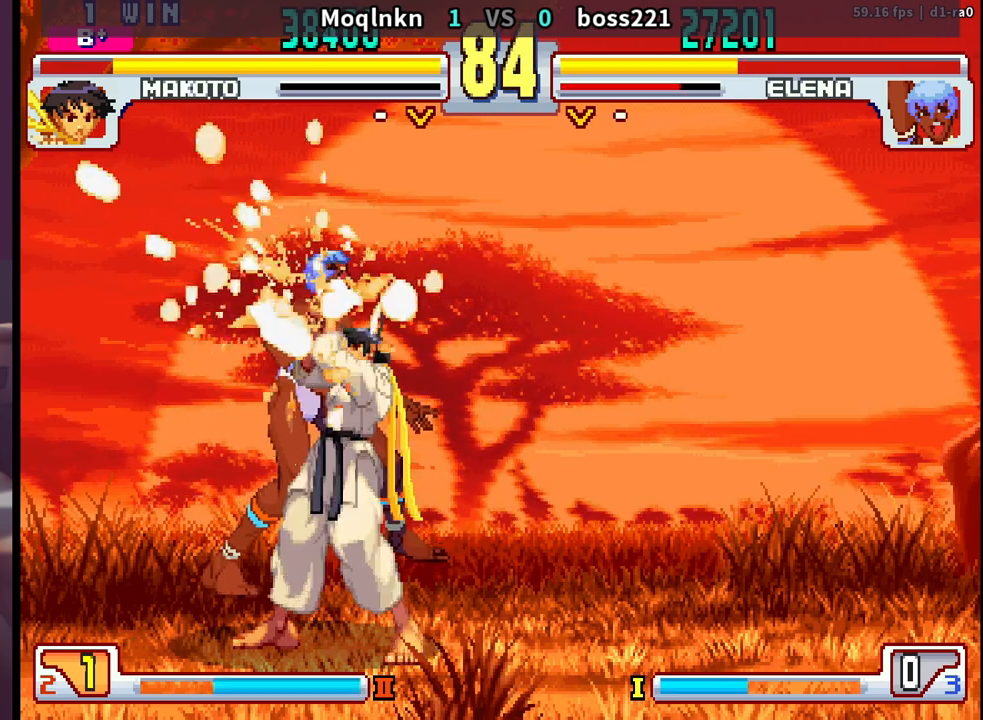
{"buttons": [], "events": []}
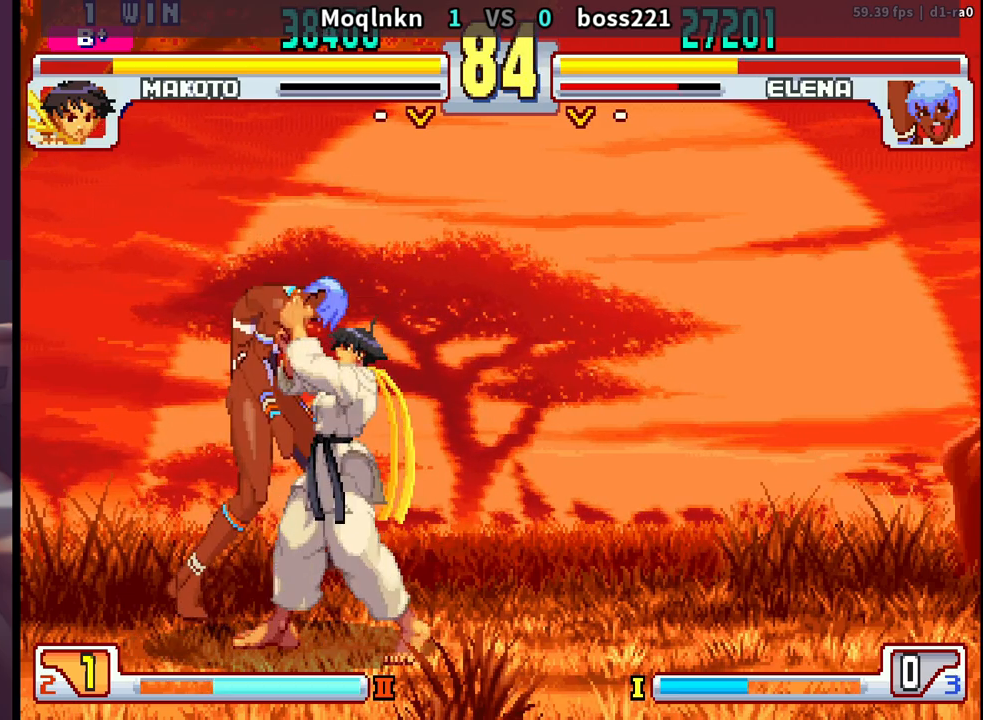
{"buttons": ["HP"], "events": [[500, "HP", "down"]]}
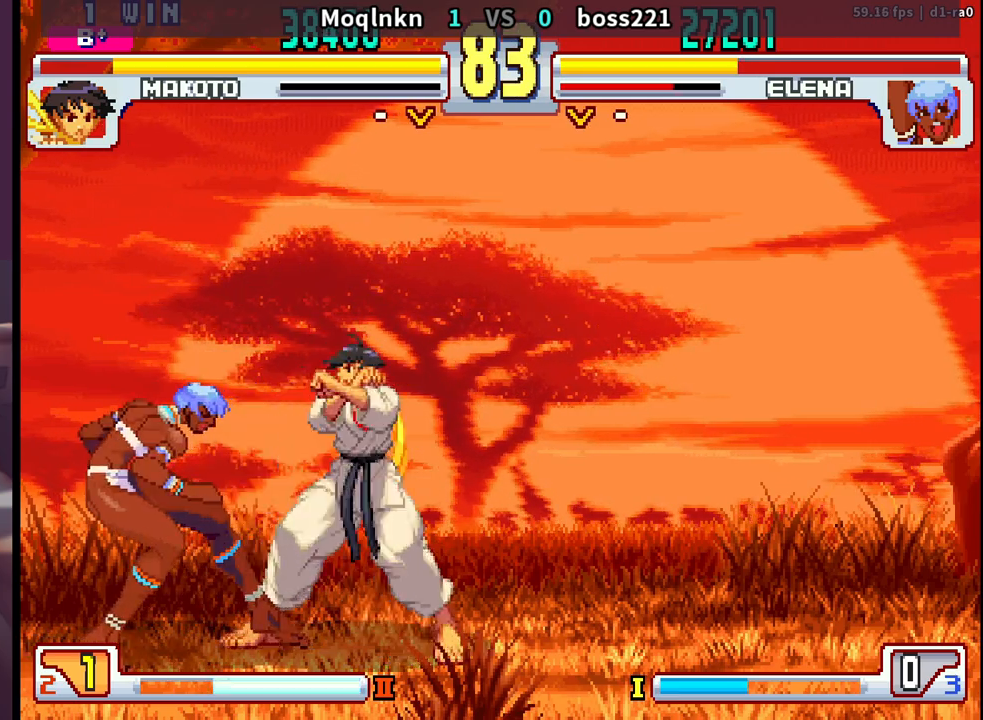
{"buttons": [], "events": [[50, "HP", "up"], [117, "DPAD_RIGHT", "down"], [133, "DPAD_DOWN", "down"], [167, "DPAD_RIGHT", "up"], [200, "DPAD_LEFT", "down"], [250, "DPAD_DOWN", "up"], [283, "DPAD_LEFT", "up"], [283, "LP", "down"], [283, "MP", "down"], [367, "MP", "up"], [383, "LP", "up"]]}
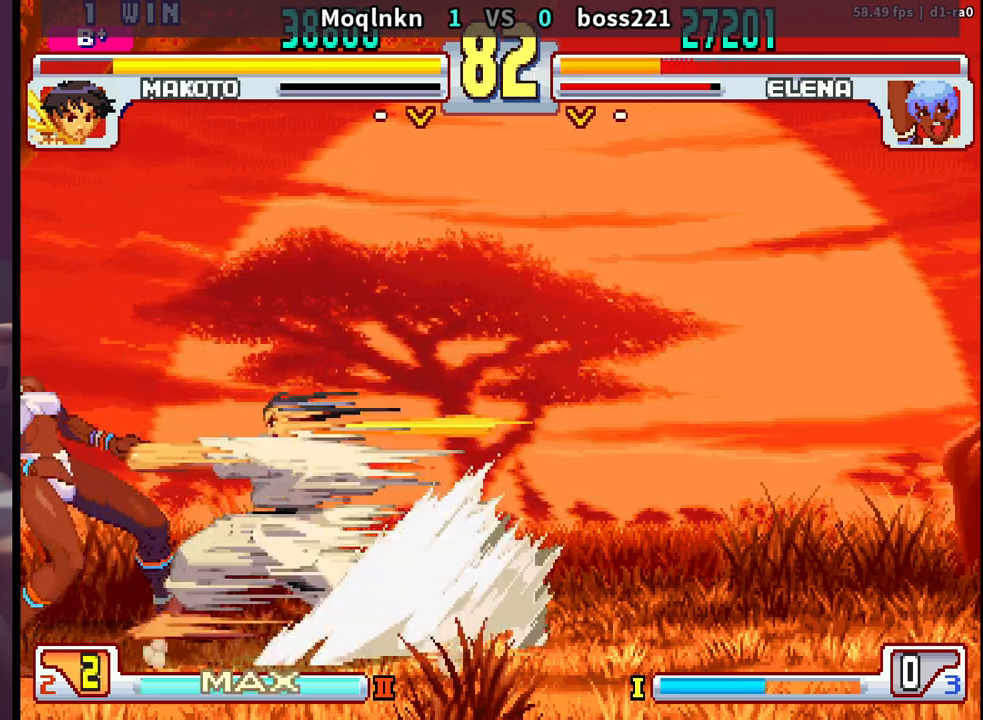
{"buttons": [], "events": [[17, "DPAD_LEFT", "down"], [417, "DPAD_LEFT", "up"]]}